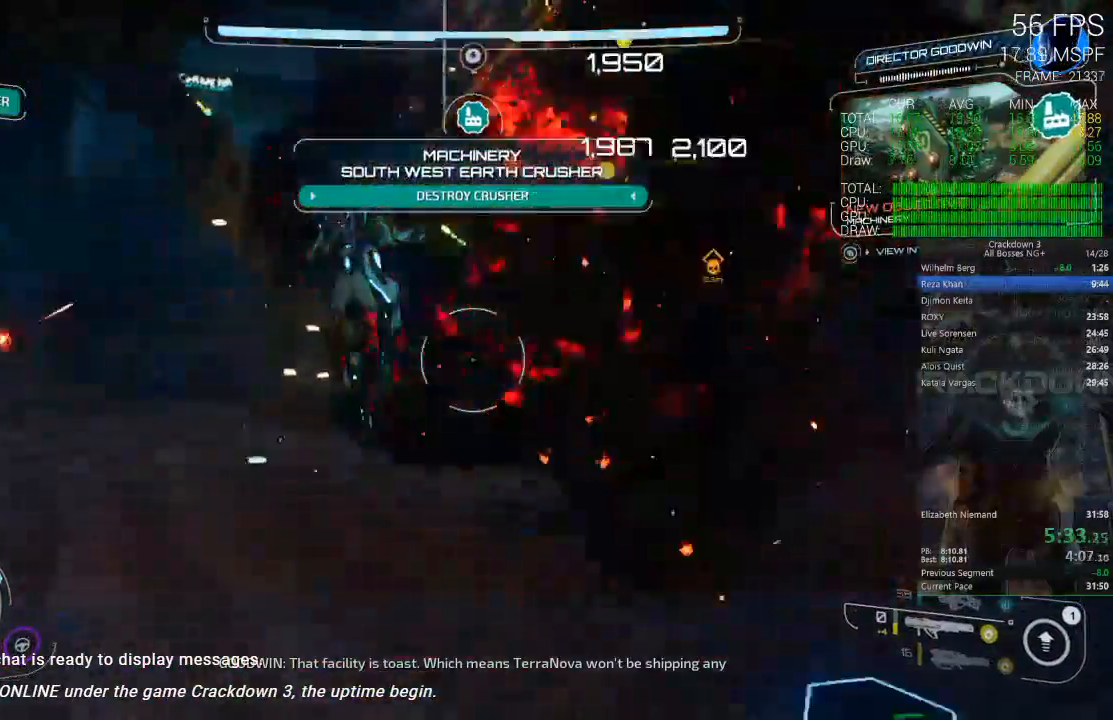
Gameplay with a controller (Xbox layout); each line is a JSON object with the inputs held at the frame after it (dt_ms = milliseconds from this image to that frame). "events" lists button and stick changes between this image and that frame as [ms after this image, input, new state], when the widget could be followed in between.
{"dt_ms": 500, "buttons": ["Y"], "left_stick": "left", "right_stick": "center", "events": [[67, "right_stick", "down"], [233, "right_stick", "right"], [267, "left_stick", "left"], [400, "right_stick", "center"], [450, "Y", "down"]]}
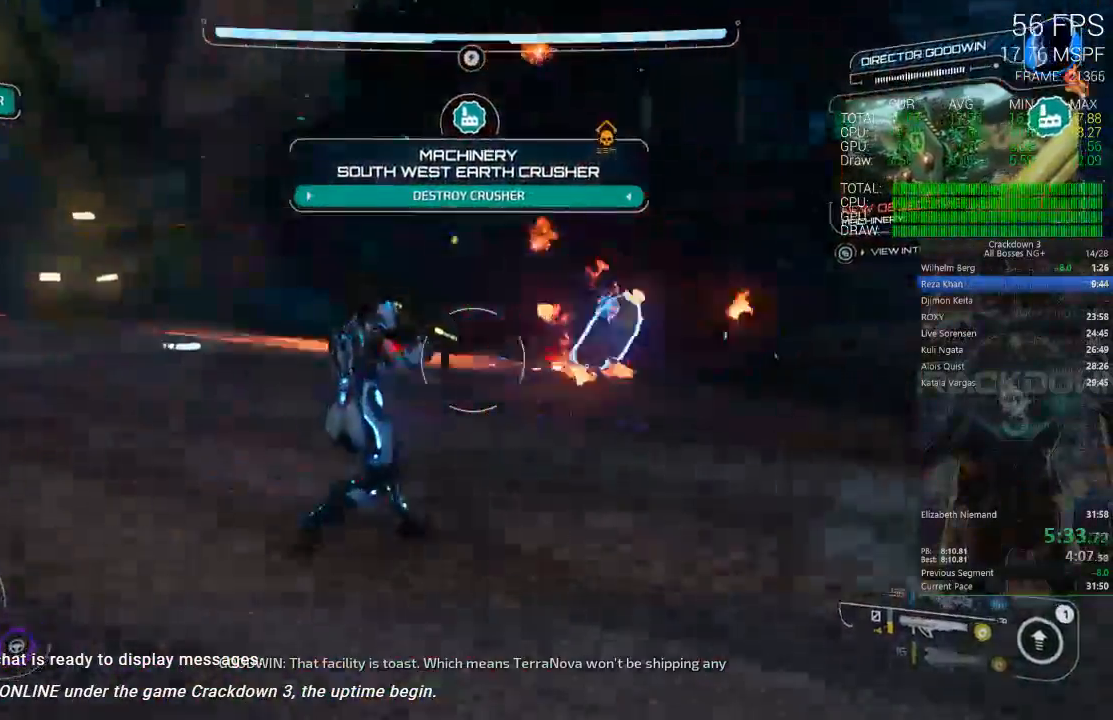
{"dt_ms": 500, "buttons": [], "left_stick": "up-left", "right_stick": "center", "events": [[83, "Y", "up"], [83, "left_stick", "up-left"]]}
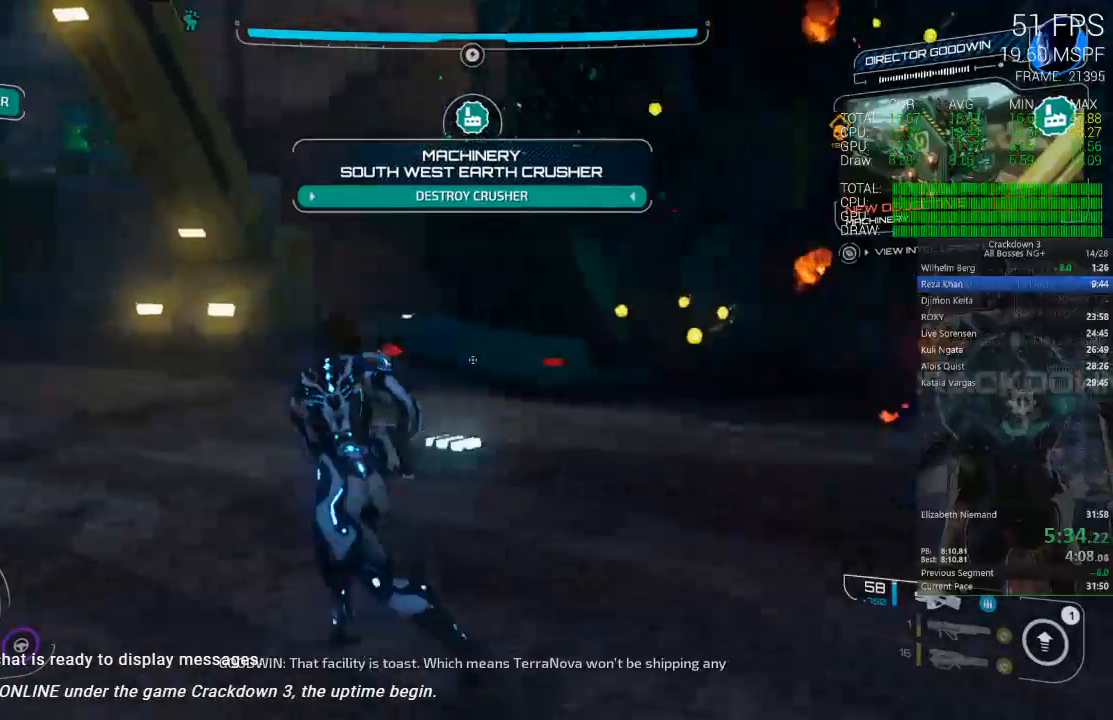
{"dt_ms": 500, "buttons": [], "left_stick": "left", "right_stick": "center", "events": [[67, "left_stick", "left"], [167, "right_stick", "right"], [300, "right_stick", "up-right"], [500, "right_stick", "center"]]}
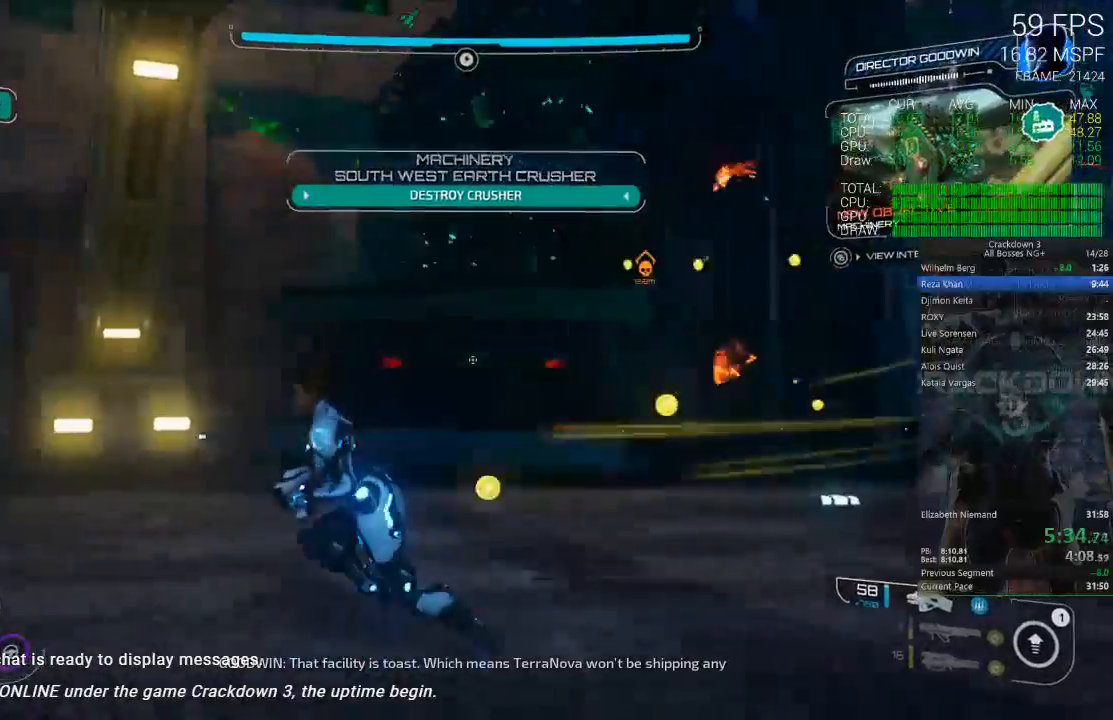
{"dt_ms": 500, "buttons": ["L2", "R2"], "left_stick": "up-left", "right_stick": "center", "events": [[33, "A", "down"], [133, "A", "up"], [267, "L2", "down"], [267, "R2", "down"], [267, "right_stick", "right"], [433, "right_stick", "center"], [467, "left_stick", "up-left"]]}
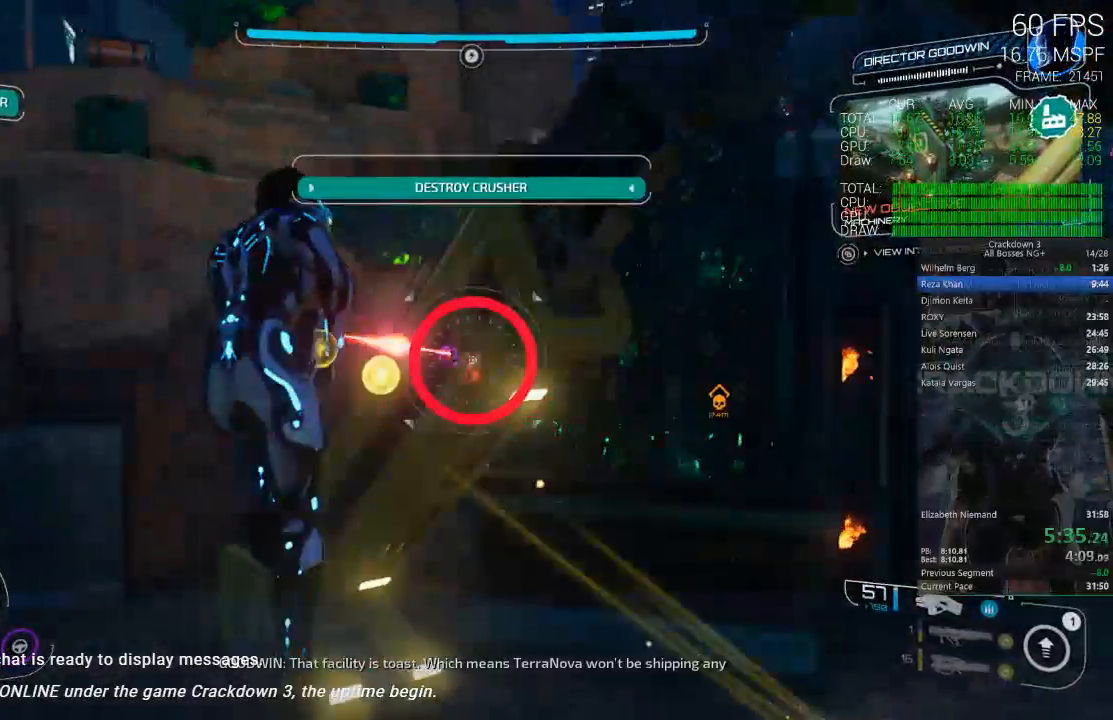
{"dt_ms": 500, "buttons": ["L2", "R2"], "left_stick": "up-left", "right_stick": "center", "events": [[100, "right_stick", "right"], [300, "right_stick", "center"]]}
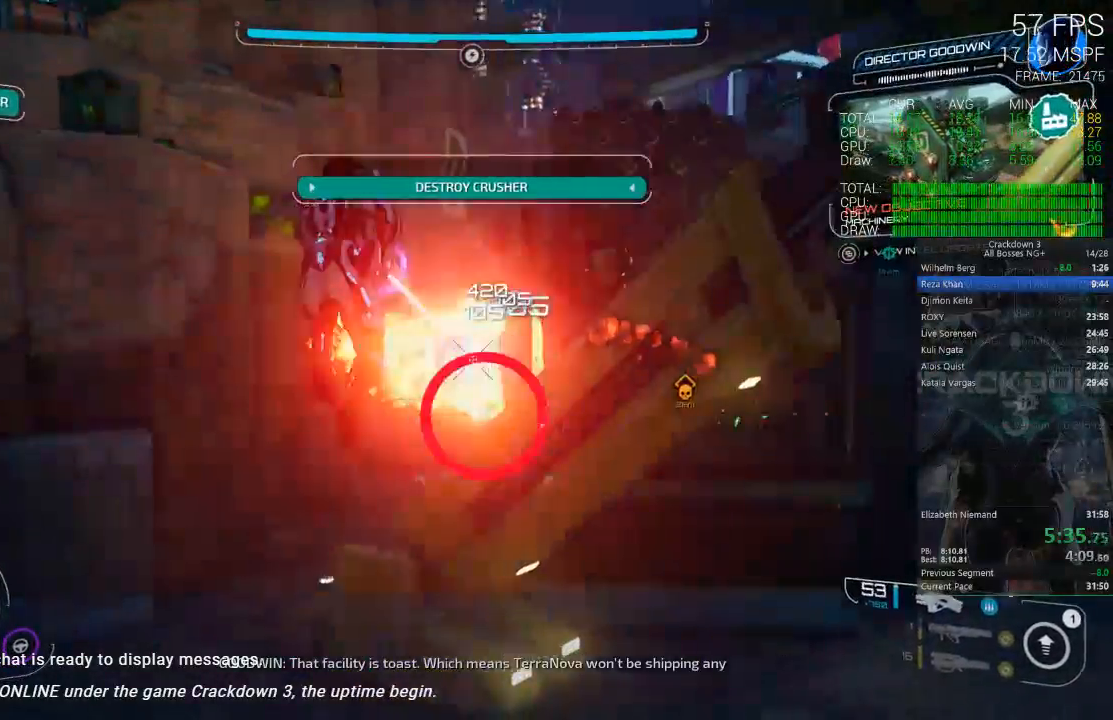
{"dt_ms": 500, "buttons": ["L2", "R2"], "left_stick": "left", "right_stick": "down-right", "events": [[33, "left_stick", "up"], [67, "A", "down"], [200, "A", "up"], [300, "left_stick", "up-left"], [333, "L2", "up"], [333, "right_stick", "down-right"], [400, "left_stick", "left"], [467, "L2", "down"]]}
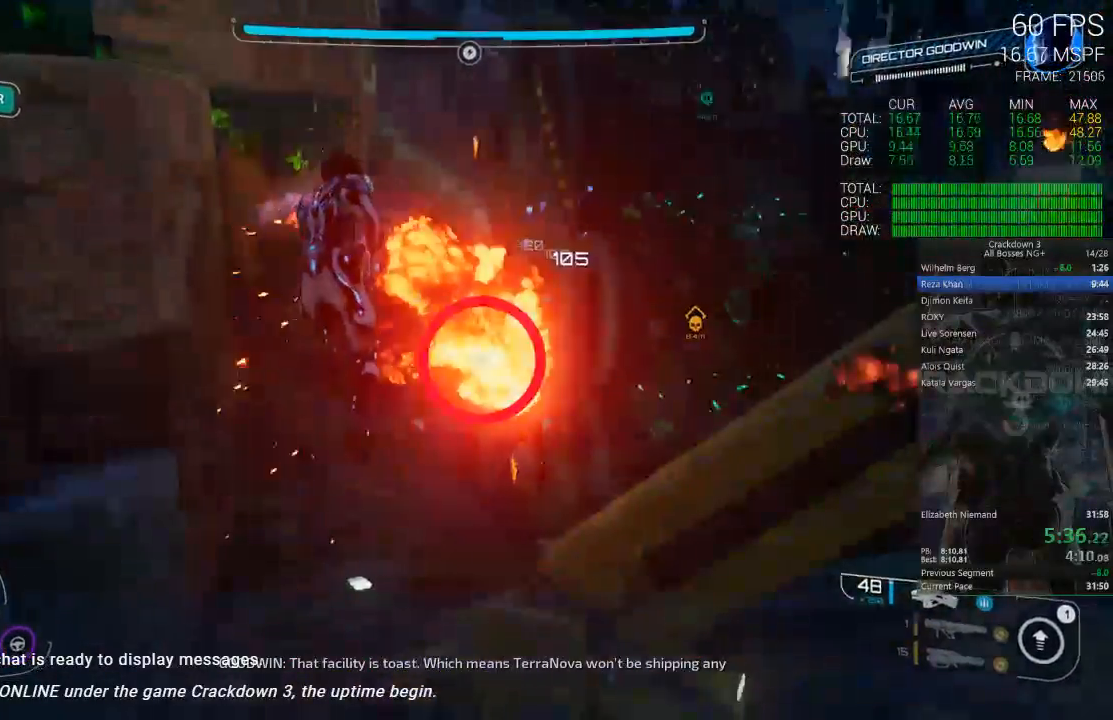
{"dt_ms": 500, "buttons": ["R2"], "left_stick": "up-right", "right_stick": "center", "events": [[17, "left_stick", "down-left"], [167, "left_stick", "up-left"], [167, "right_stick", "up-right"], [233, "left_stick", "up"], [400, "left_stick", "up-right"], [467, "L2", "up"], [500, "right_stick", "center"]]}
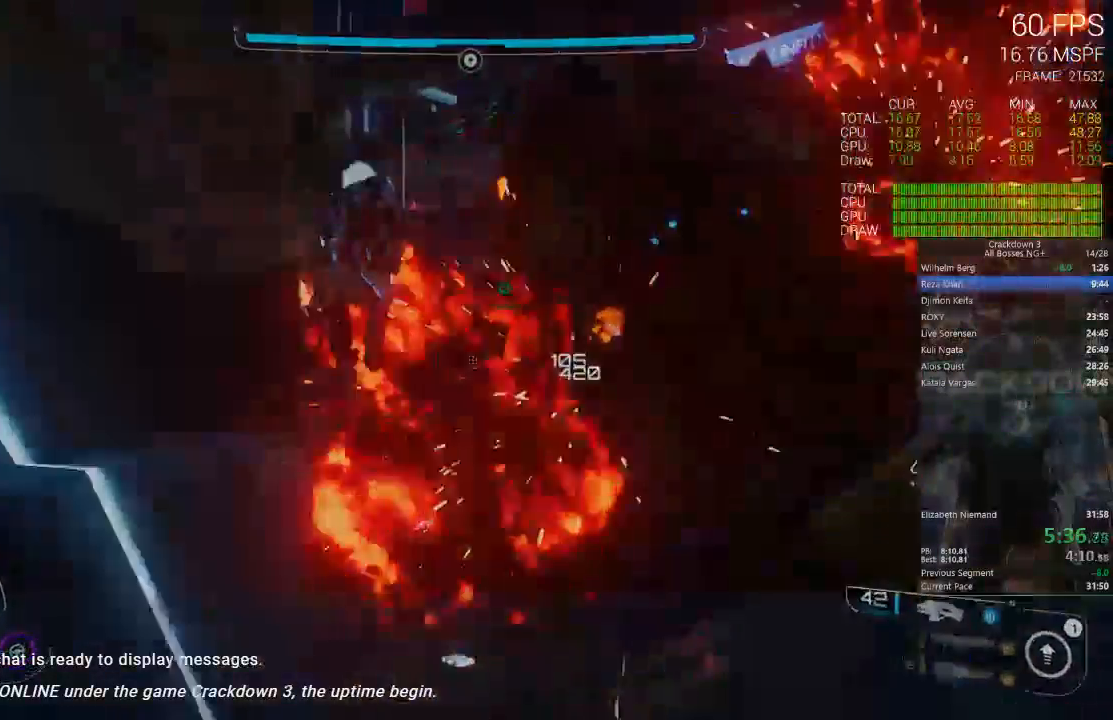
{"dt_ms": 500, "buttons": ["R2"], "left_stick": "down", "right_stick": "up-right", "events": [[67, "A", "down"], [167, "left_stick", "down-right"], [200, "A", "up"], [233, "left_stick", "down"], [300, "L2", "down"], [333, "right_stick", "up"], [433, "right_stick", "up-right"], [500, "L2", "up"]]}
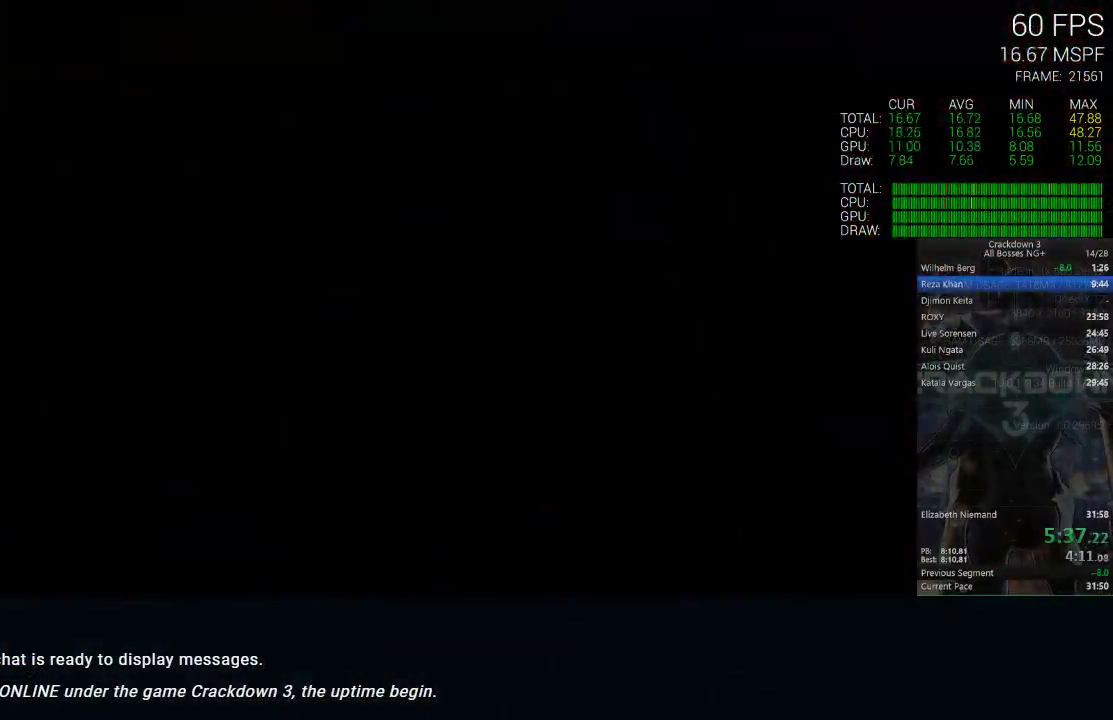
{"dt_ms": 500, "buttons": [], "left_stick": "center", "right_stick": "center", "events": [[67, "right_stick", "center"], [133, "R2", "up"], [233, "left_stick", "center"]]}
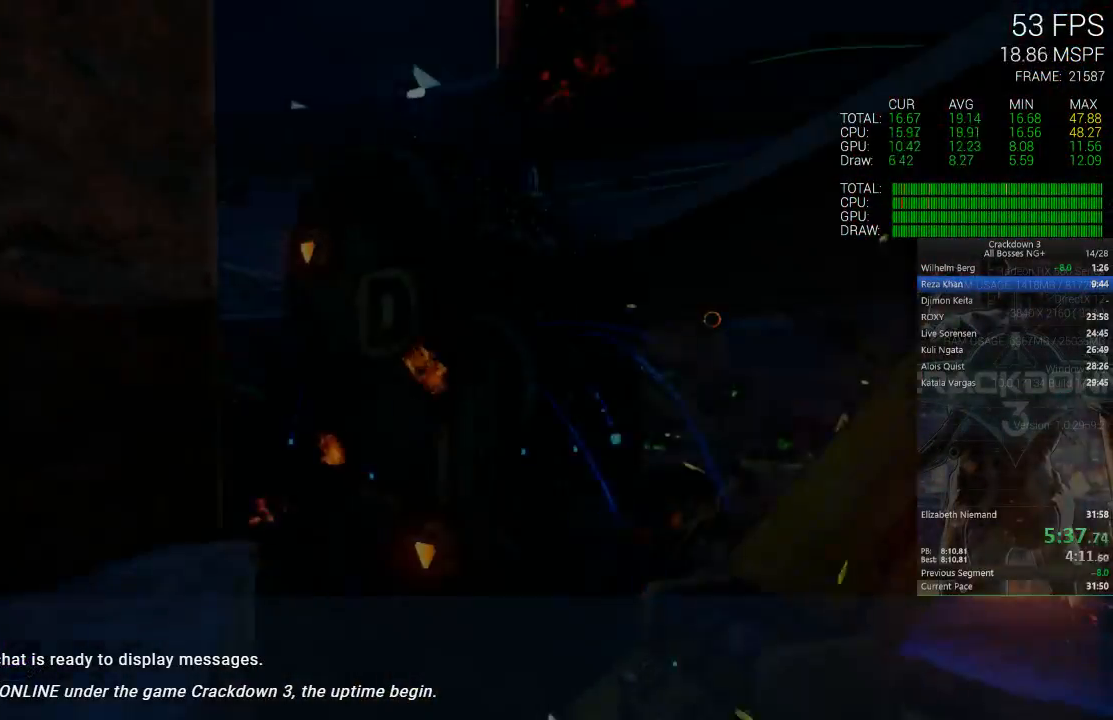
{"dt_ms": 500, "buttons": [], "left_stick": "center", "right_stick": "center", "events": []}
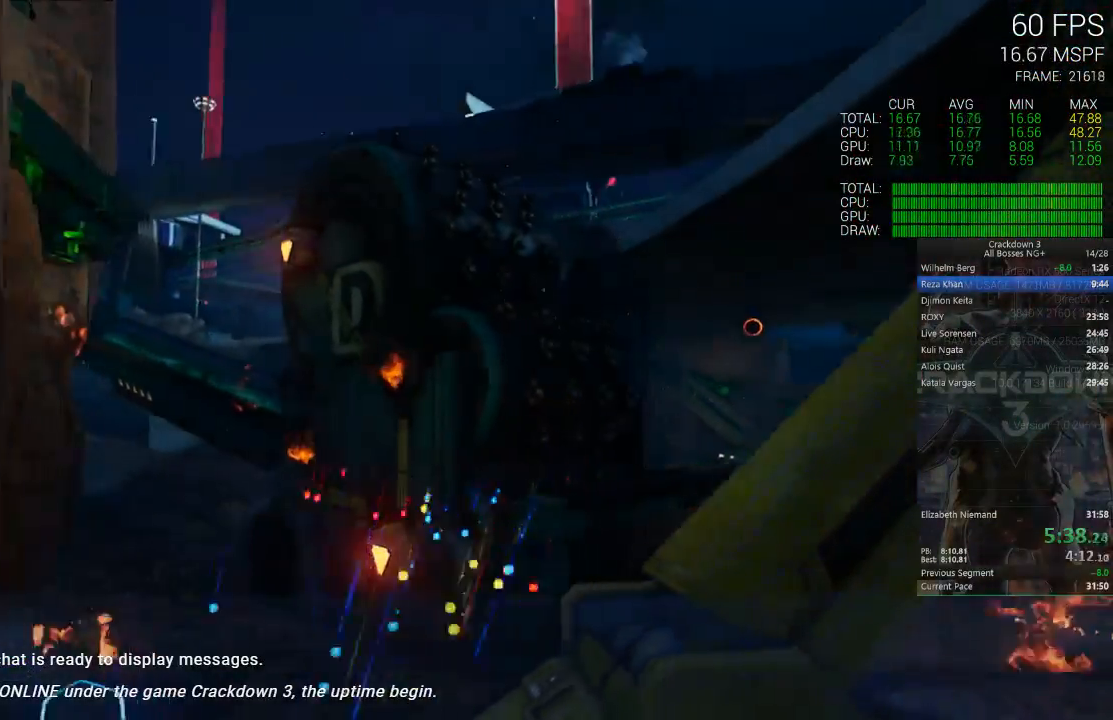
{"dt_ms": 500, "buttons": ["X"], "left_stick": "center", "right_stick": "center", "events": [[333, "X", "down"]]}
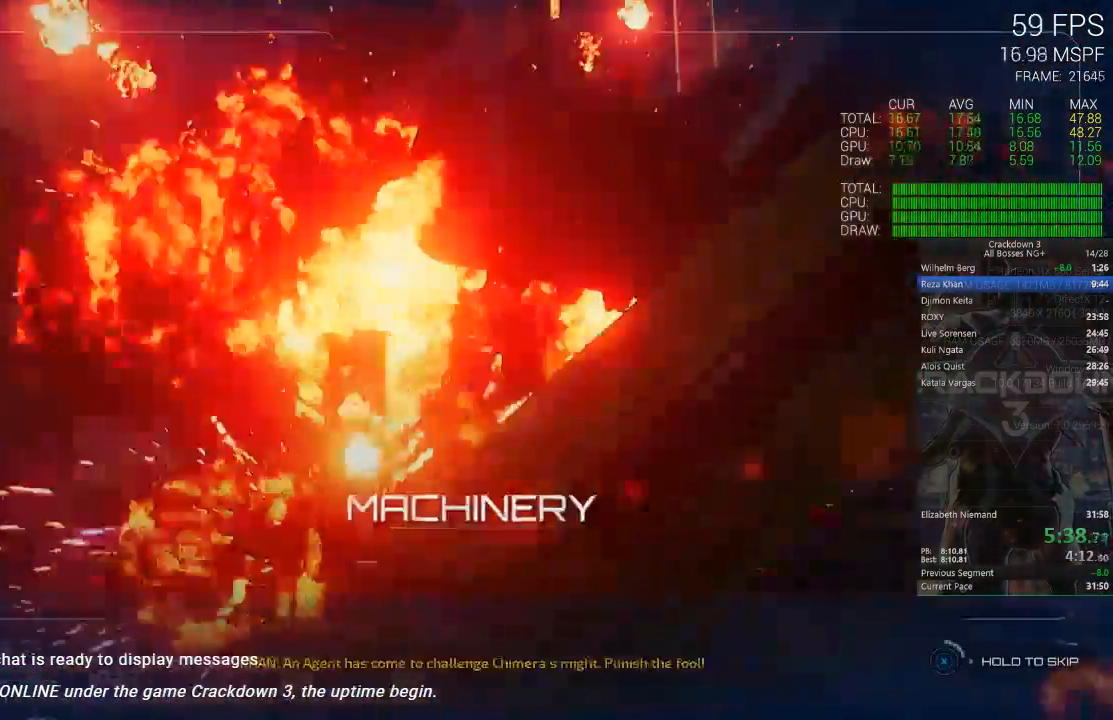
{"dt_ms": 500, "buttons": ["X"], "left_stick": "center", "right_stick": "center", "events": []}
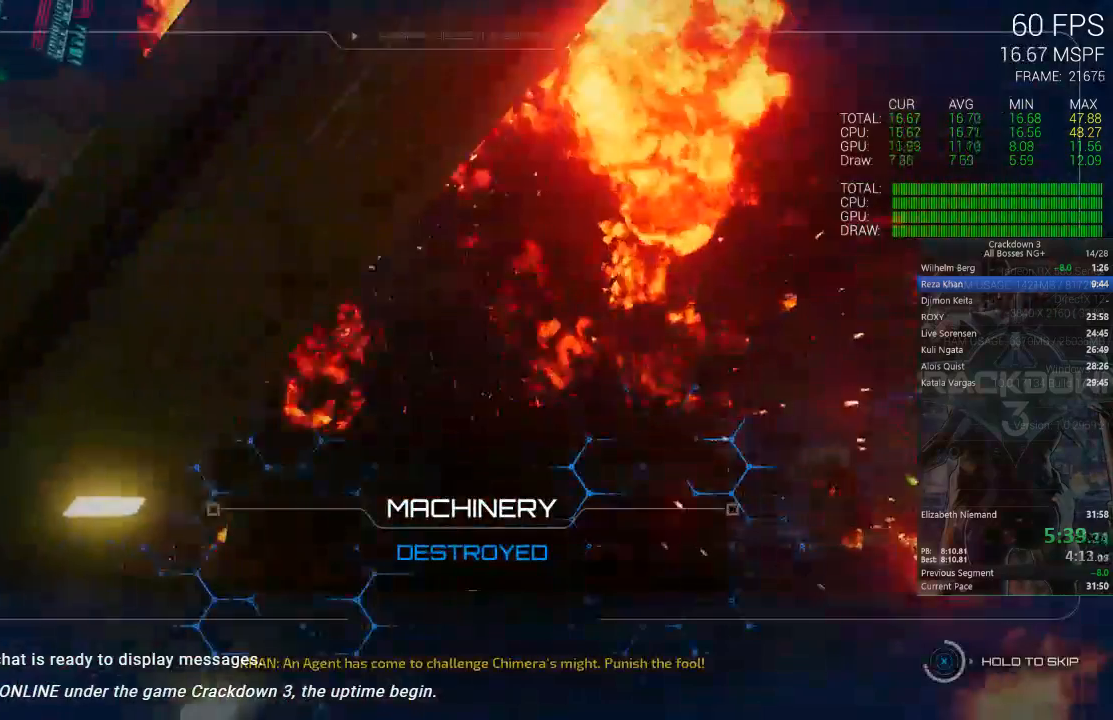
{"dt_ms": 500, "buttons": ["X"], "left_stick": "center", "right_stick": "center", "events": []}
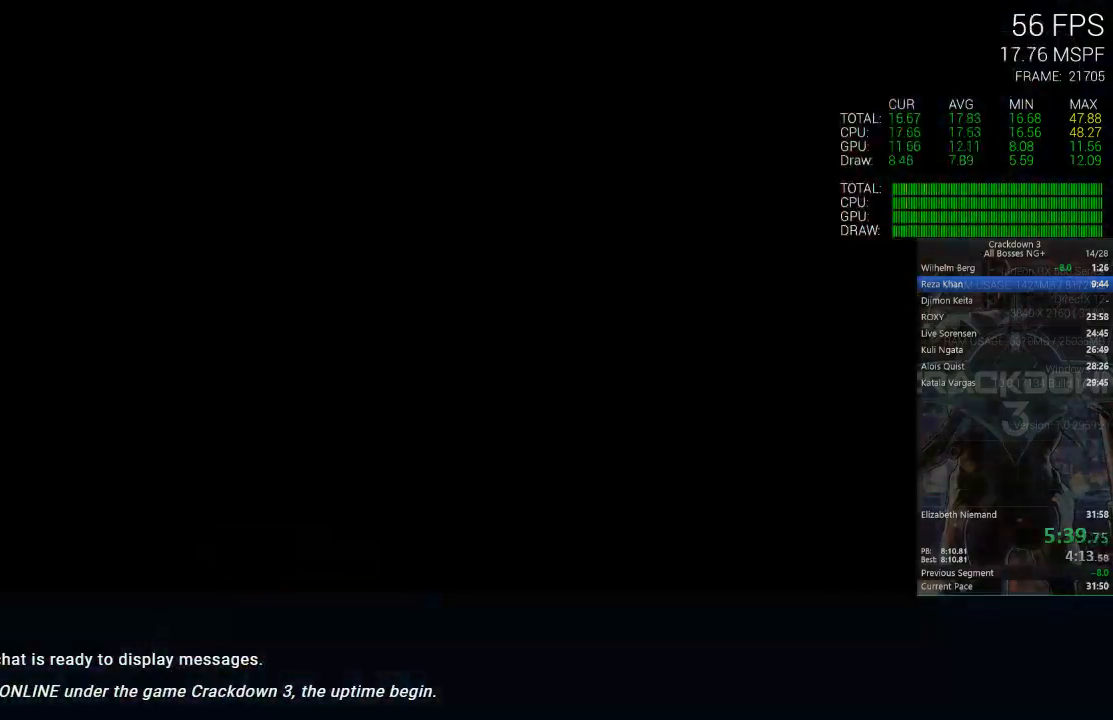
{"dt_ms": 500, "buttons": ["X"], "left_stick": "center", "right_stick": "center", "events": [[233, "X", "up"], [467, "X", "down"]]}
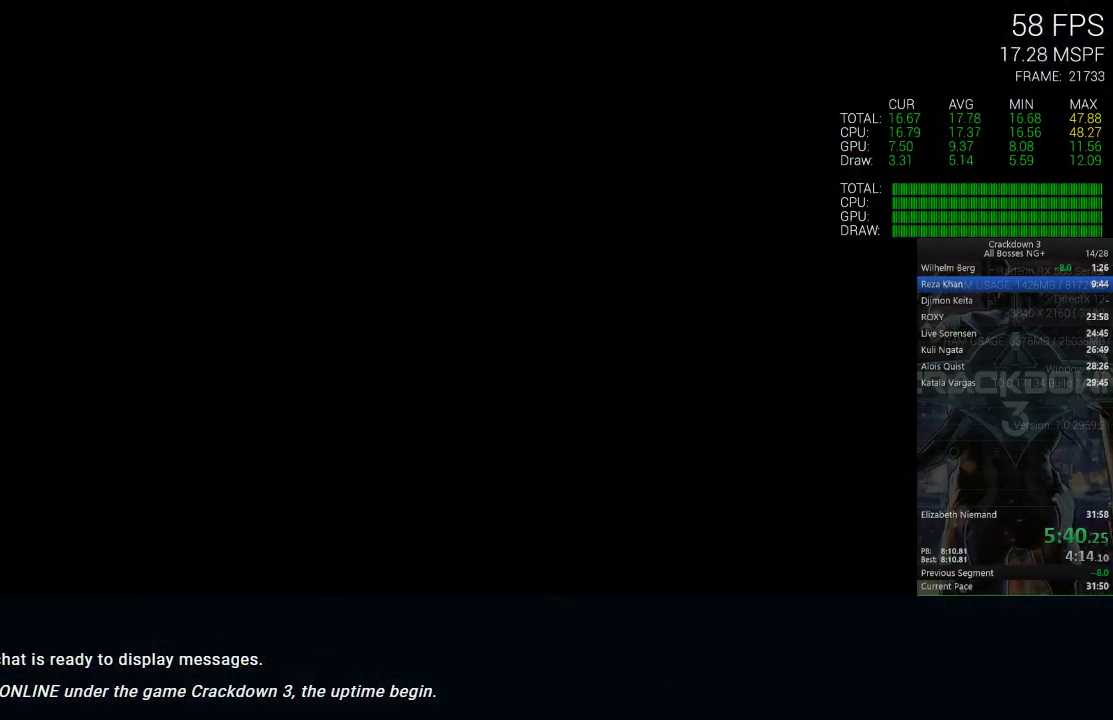
{"dt_ms": 500, "buttons": ["X"], "left_stick": "center", "right_stick": "center", "events": []}
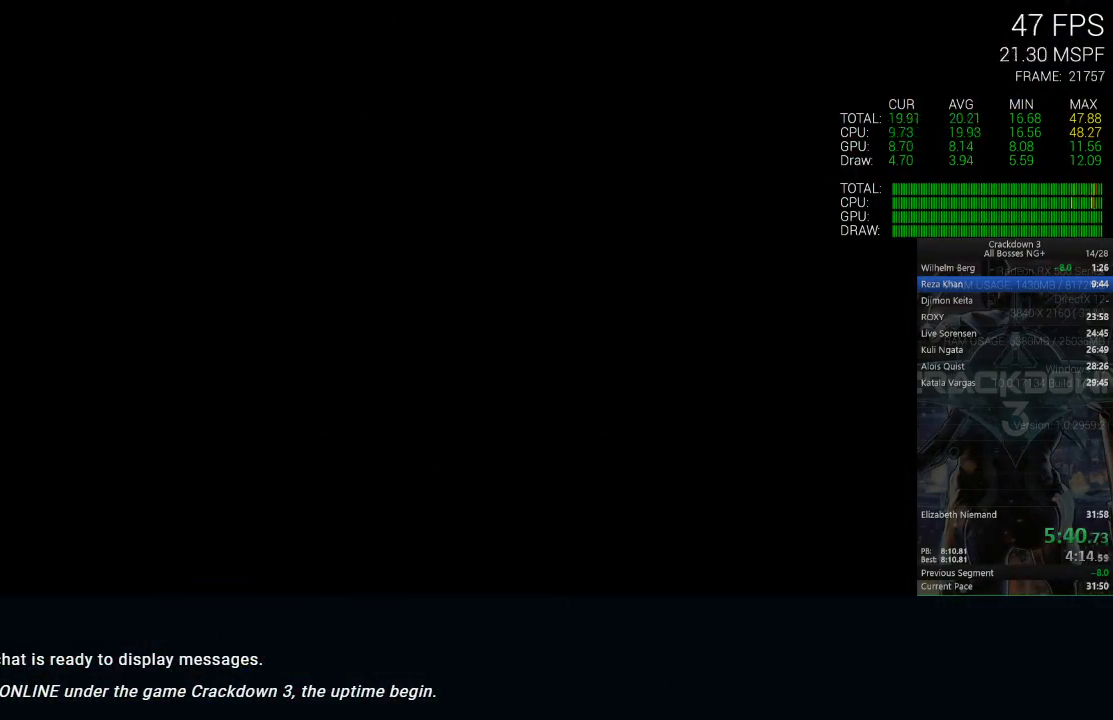
{"dt_ms": 500, "buttons": ["X"], "left_stick": "center", "right_stick": "center", "events": []}
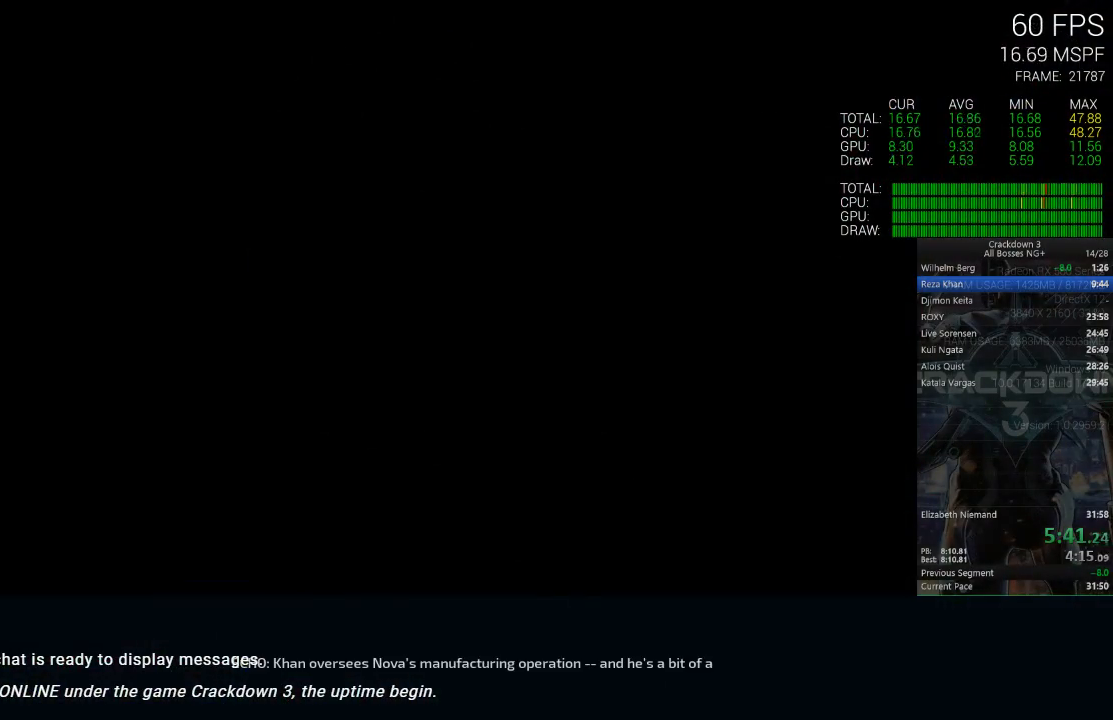
{"dt_ms": 500, "buttons": ["X"], "left_stick": "center", "right_stick": "center", "events": []}
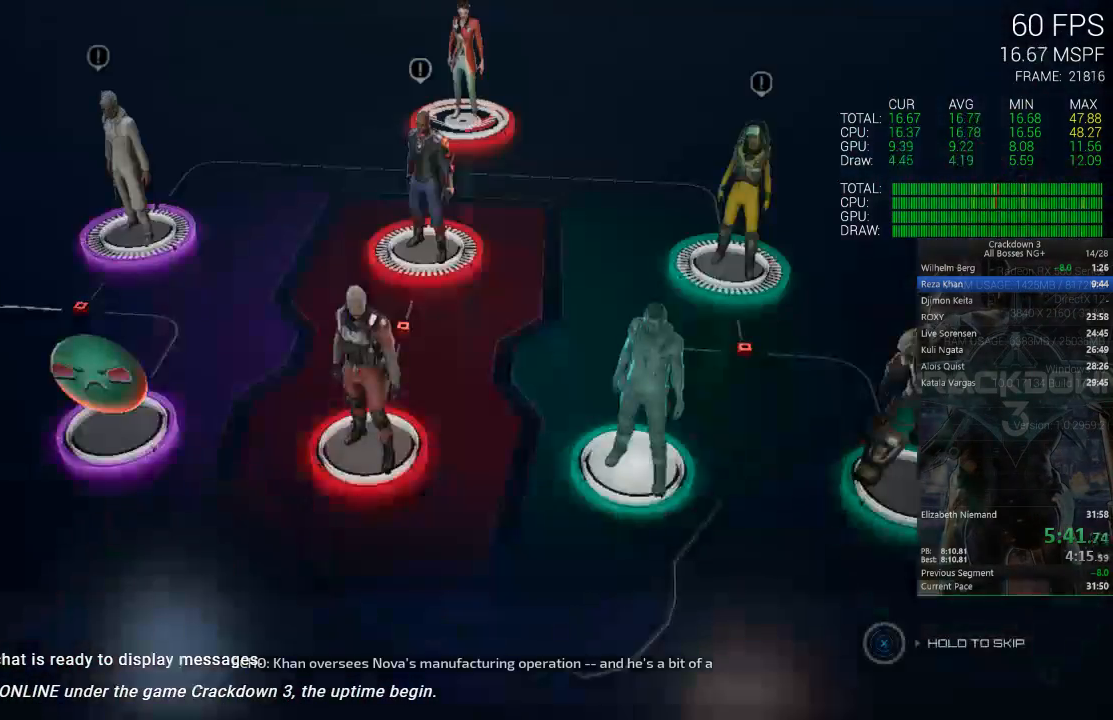
{"dt_ms": 500, "buttons": ["A"], "left_stick": "center", "right_stick": "center", "events": [[267, "X", "up"], [333, "A", "down"]]}
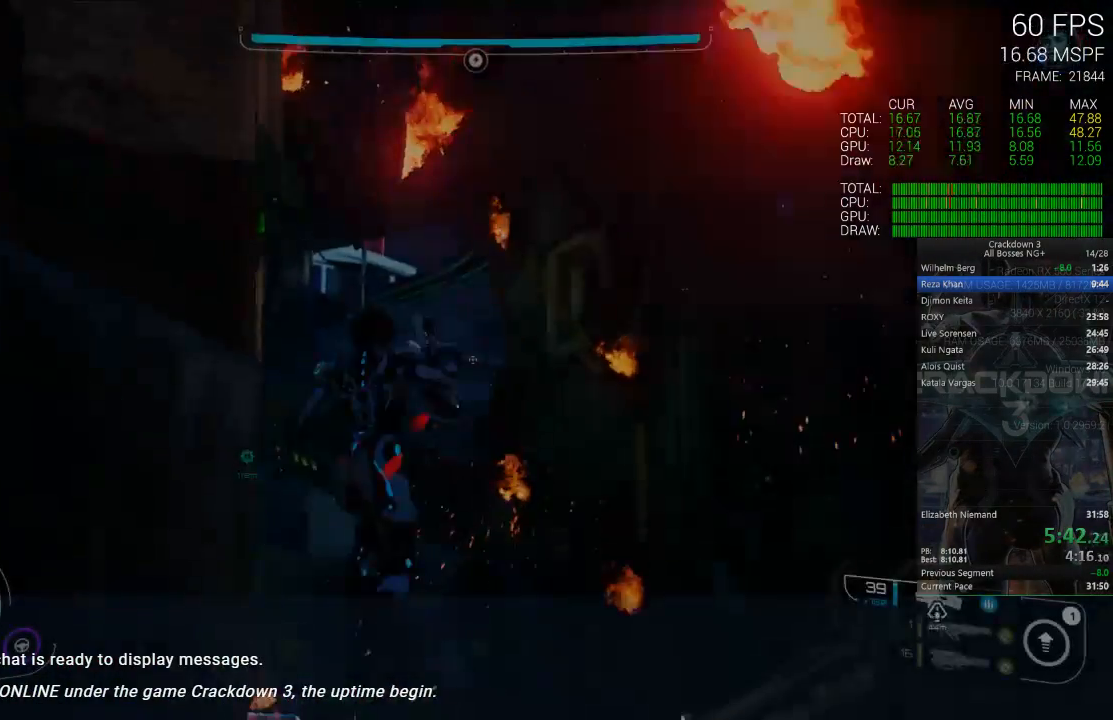
{"dt_ms": 500, "buttons": ["A"], "left_stick": "down-right", "right_stick": "center", "events": [[33, "A", "up"], [133, "A", "down"], [383, "left_stick", "down-right"]]}
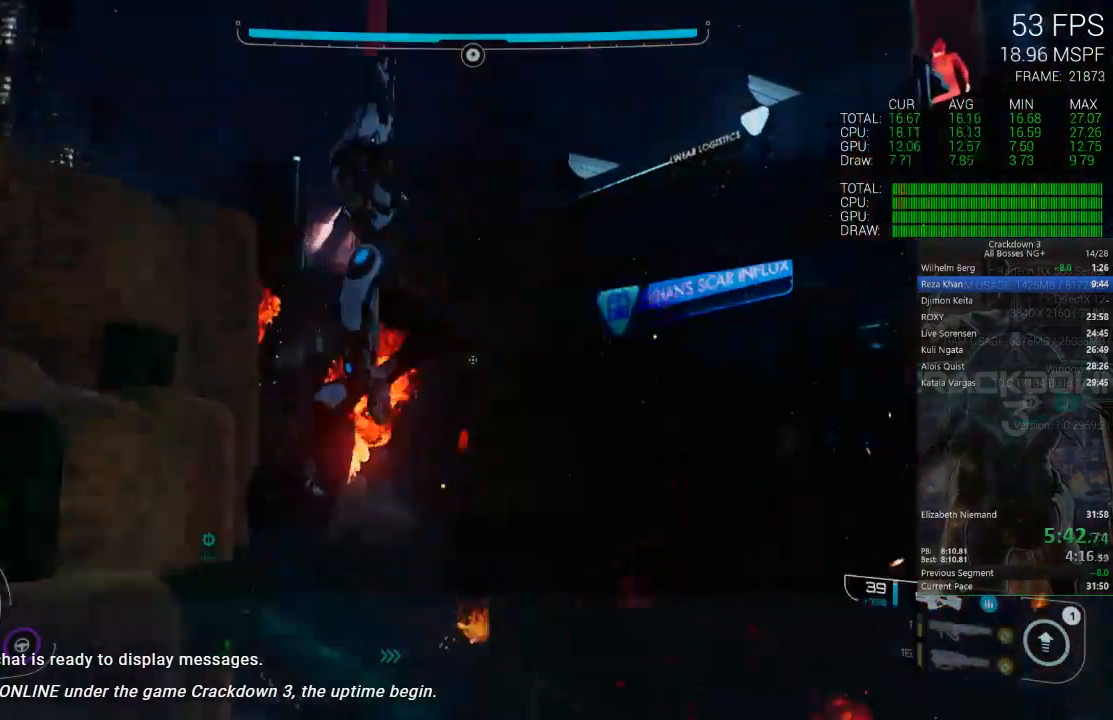
{"dt_ms": 500, "buttons": [], "left_stick": "right", "right_stick": "down-right", "events": [[217, "left_stick", "right"], [250, "L3", "down"], [333, "A", "up"], [467, "L3", "up"], [500, "right_stick", "down-right"]]}
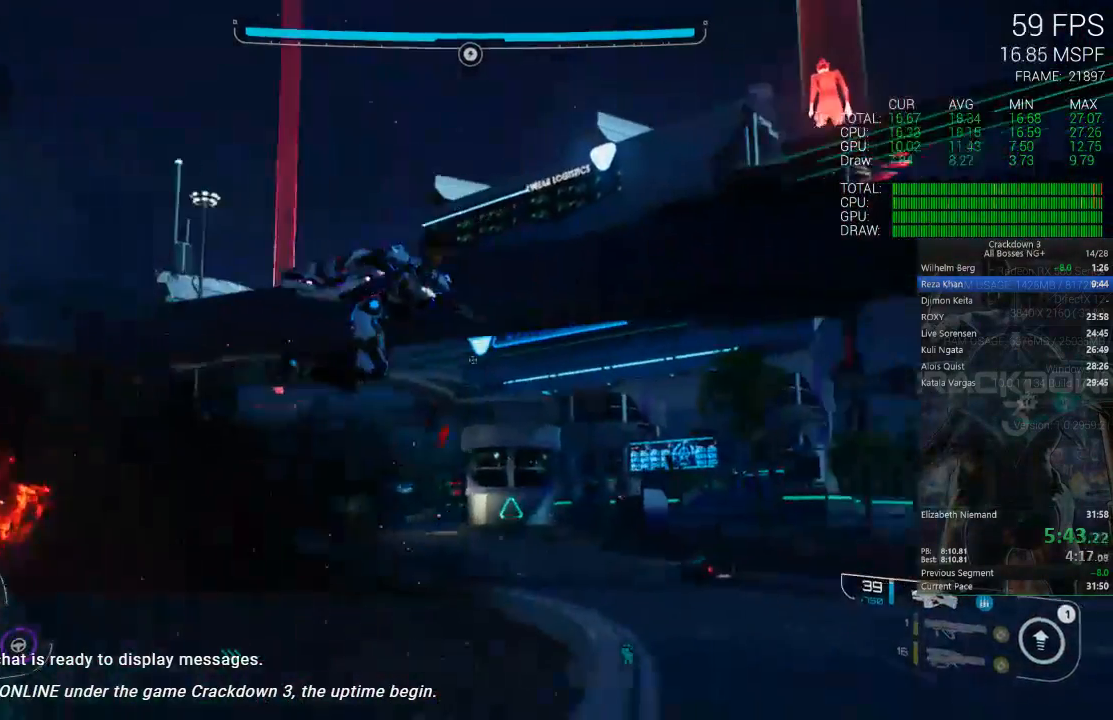
{"dt_ms": 500, "buttons": [], "left_stick": "down-left", "right_stick": "down-right", "events": [[67, "left_stick", "up"], [217, "left_stick", "up-left"], [367, "left_stick", "left"], [483, "left_stick", "down-left"]]}
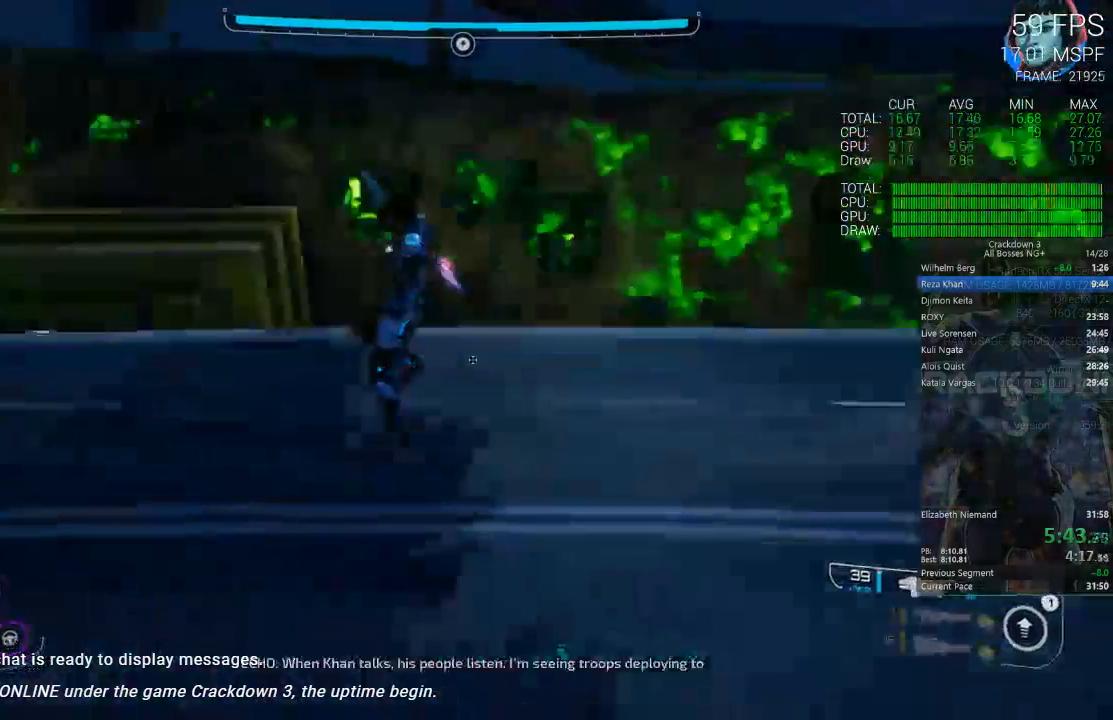
{"dt_ms": 1000, "buttons": [], "left_stick": "up", "right_stick": "center", "events": [[133, "R1", "down"], [133, "right_stick", "up-right"], [250, "R1", "up"], [250, "left_stick", "down-right"], [250, "right_stick", "center"], [367, "left_stick", "up"], [483, "right_stick", "up"], [633, "right_stick", "center"], [800, "L3", "down"], [933, "L3", "up"]]}
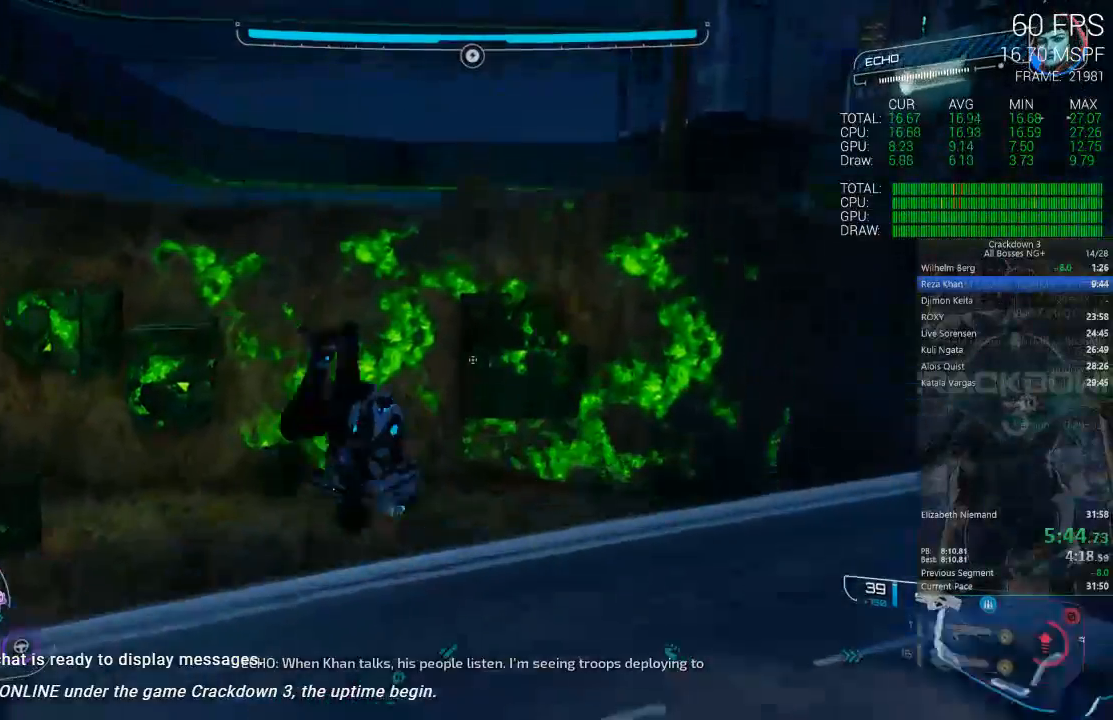
{"dt_ms": 500, "buttons": [], "left_stick": "up", "right_stick": "center", "events": [[167, "right_stick", "up-right"], [400, "right_stick", "center"]]}
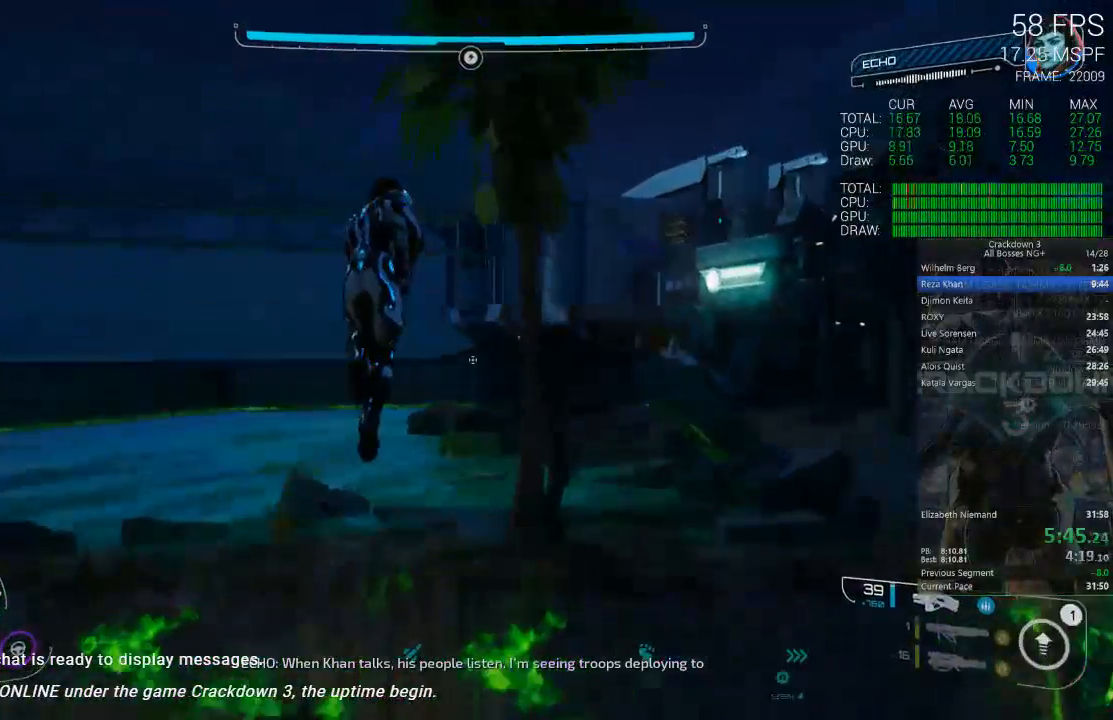
{"dt_ms": 500, "buttons": [], "left_stick": "up", "right_stick": "center", "events": [[67, "left_stick", "up-right"], [167, "Y", "down"], [233, "Y", "up"], [467, "left_stick", "up"]]}
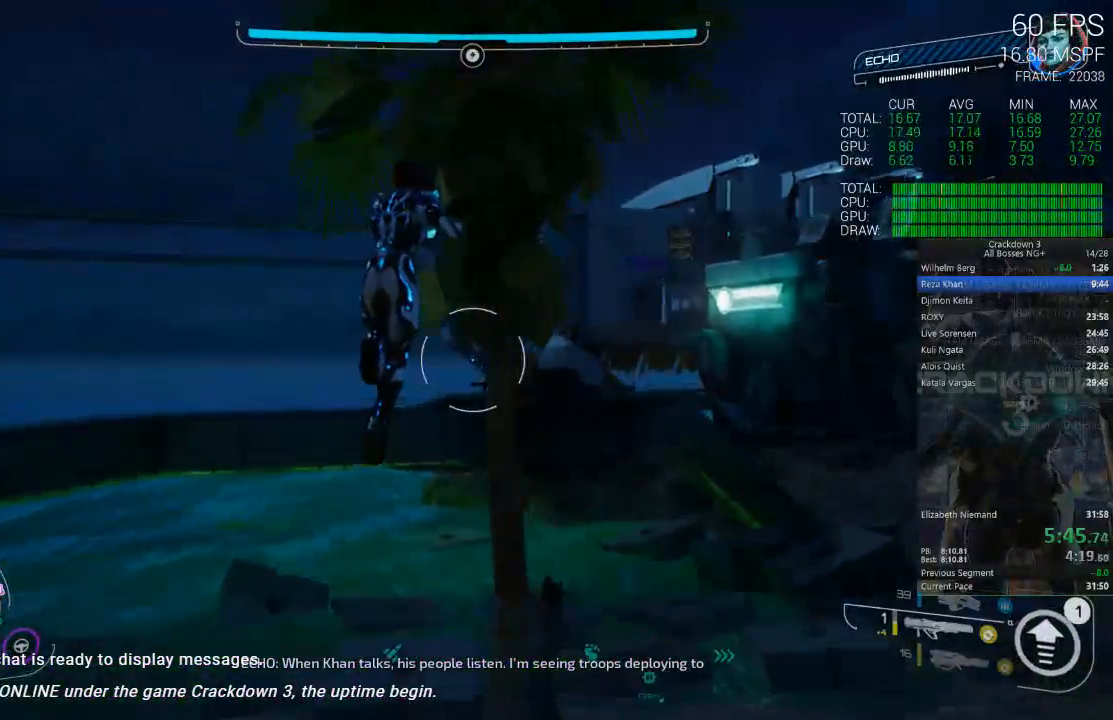
{"dt_ms": 500, "buttons": [], "left_stick": "up", "right_stick": "center", "events": [[117, "right_stick", "right"], [167, "left_stick", "right"], [167, "right_stick", "down-right"], [333, "right_stick", "center"], [483, "left_stick", "up"]]}
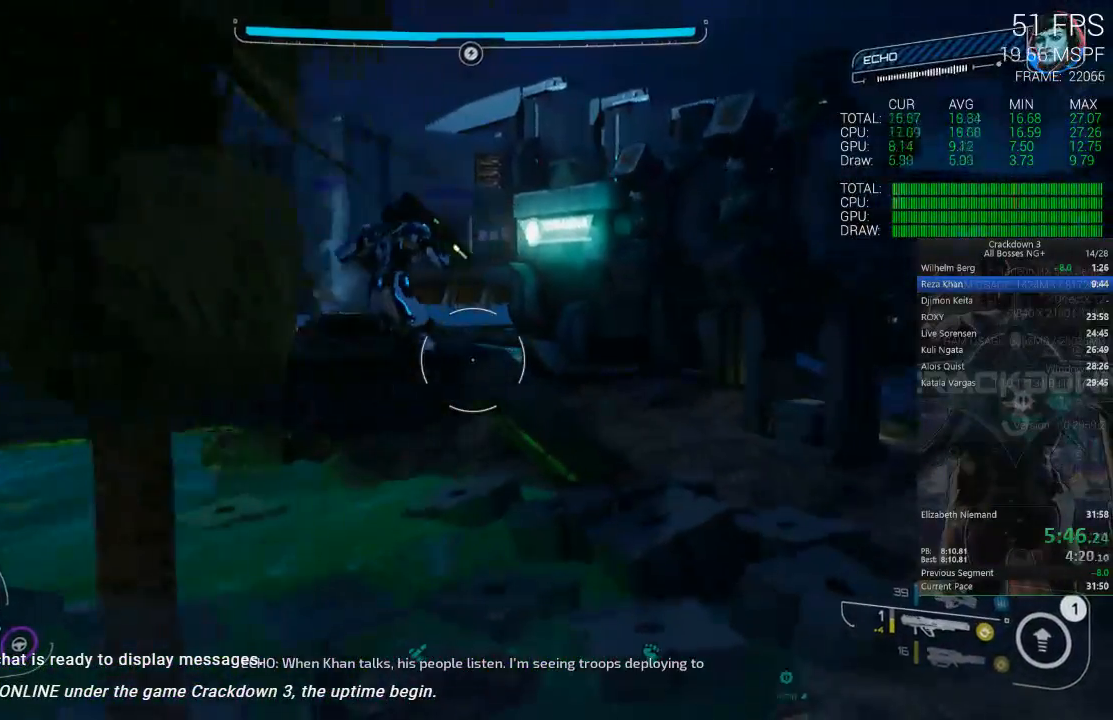
{"dt_ms": 500, "buttons": [], "left_stick": "up-right", "right_stick": "down-right", "events": [[333, "left_stick", "up-right"], [333, "right_stick", "down-right"]]}
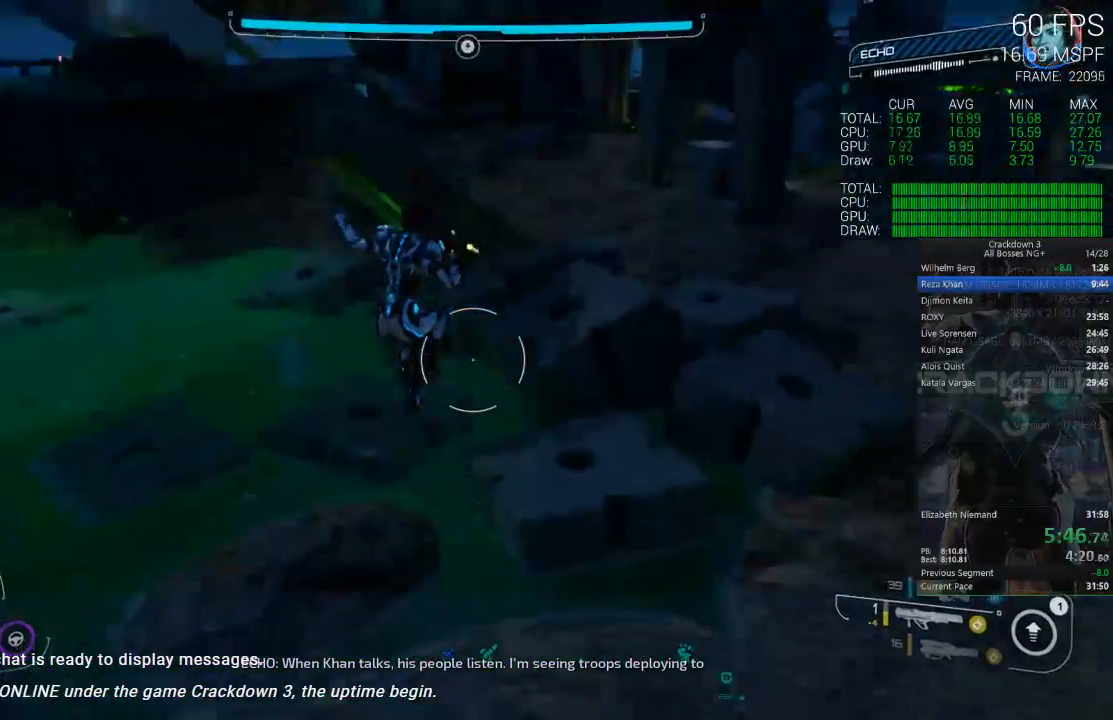
{"dt_ms": 500, "buttons": ["A"], "left_stick": "up-right", "right_stick": "center", "events": [[100, "right_stick", "center"], [467, "A", "down"]]}
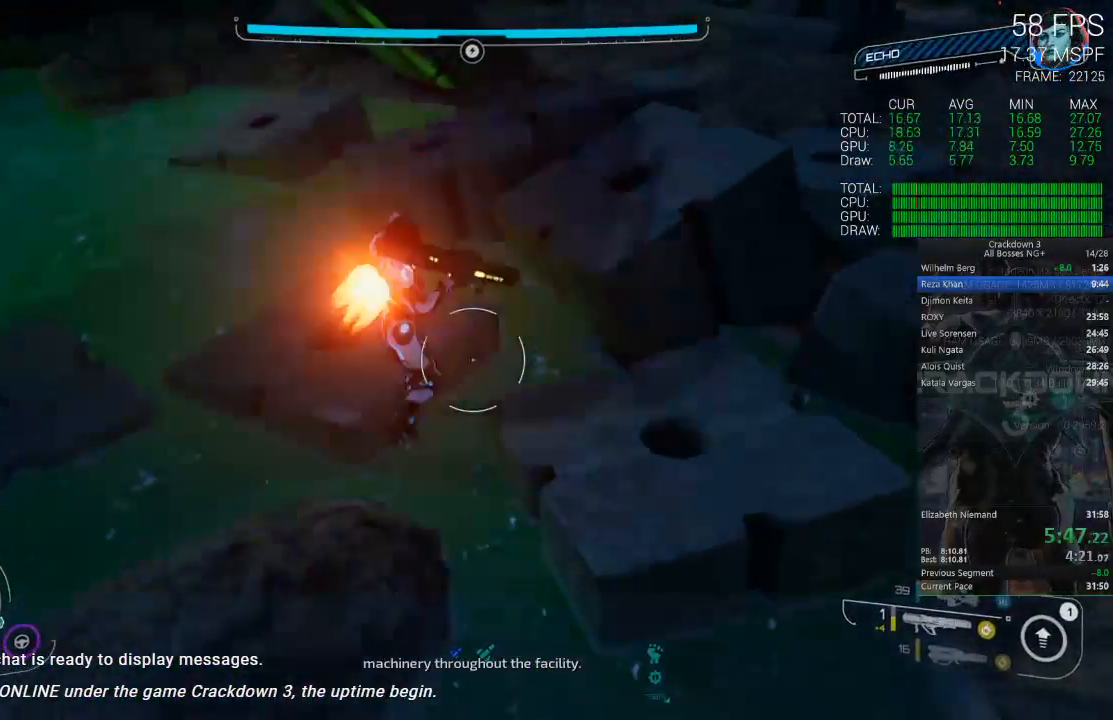
{"dt_ms": 500, "buttons": [], "left_stick": "up", "right_stick": "center", "events": [[117, "A", "up"], [117, "L3", "down"], [233, "left_stick", "up"], [267, "L3", "up"]]}
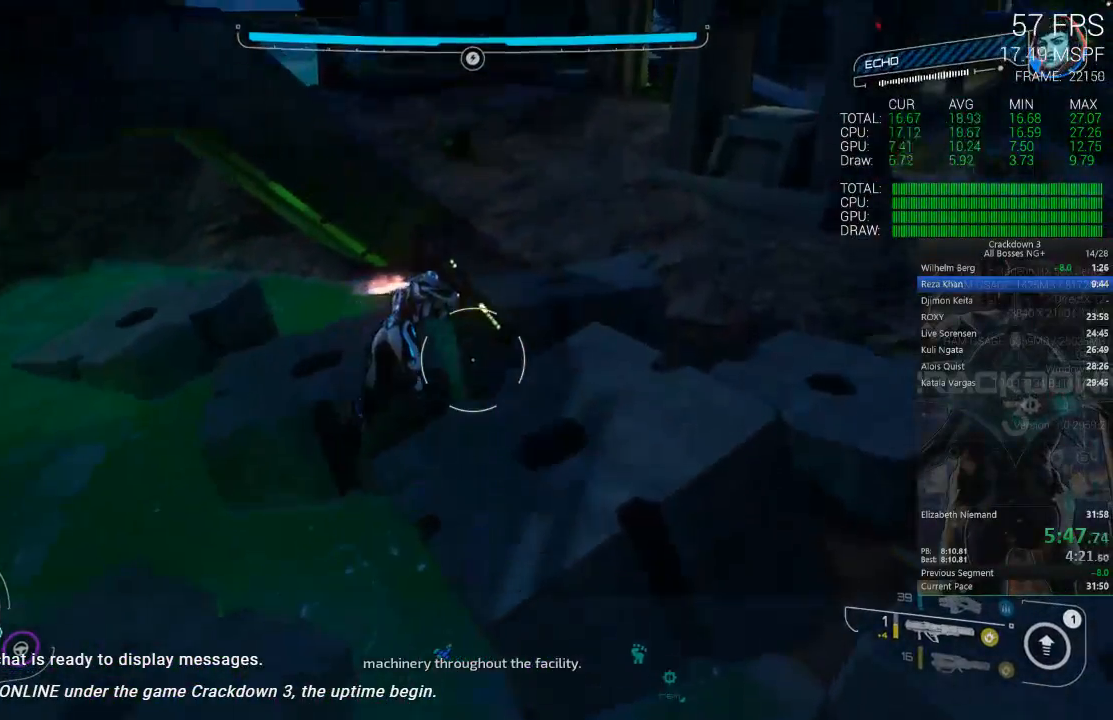
{"dt_ms": 1000, "buttons": [], "left_stick": "center", "right_stick": "up-right", "events": [[333, "left_stick", "right"], [383, "left_stick", "center"], [500, "left_stick", "down"], [500, "right_stick", "down"], [567, "R1", "down"], [717, "R1", "up"], [717, "right_stick", "center"], [850, "left_stick", "center"], [850, "right_stick", "up-right"]]}
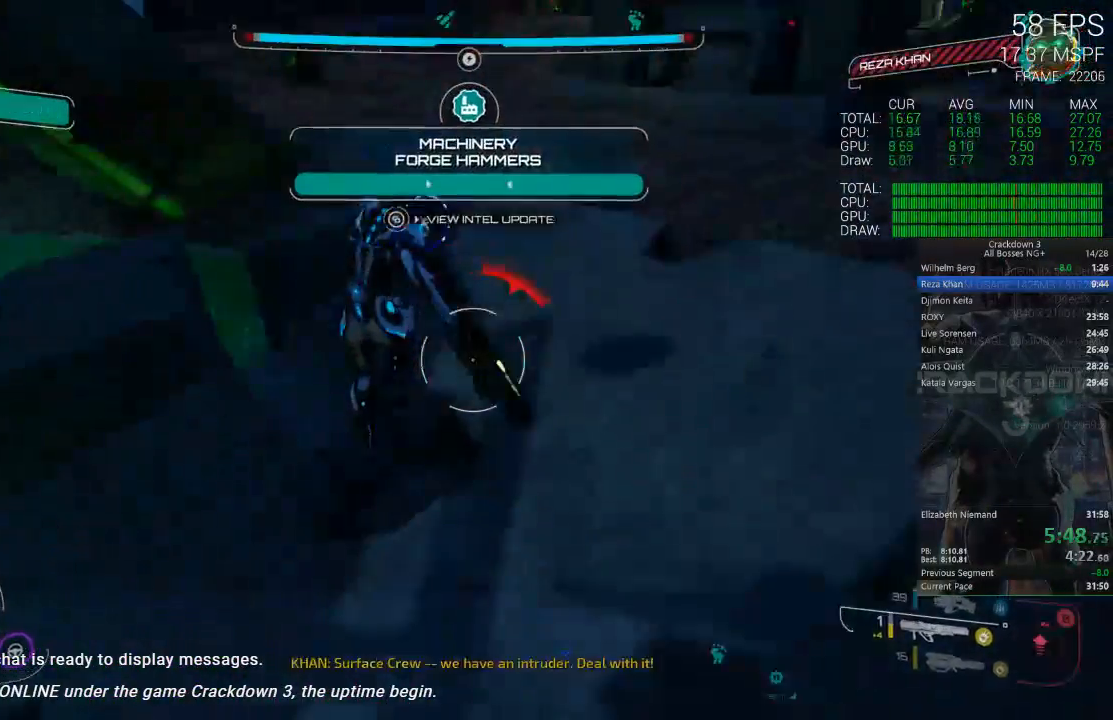
{"dt_ms": 500, "buttons": [], "left_stick": "up", "right_stick": "center", "events": [[83, "left_stick", "up"], [83, "right_stick", "center"], [133, "left_stick", "center"], [467, "left_stick", "up"]]}
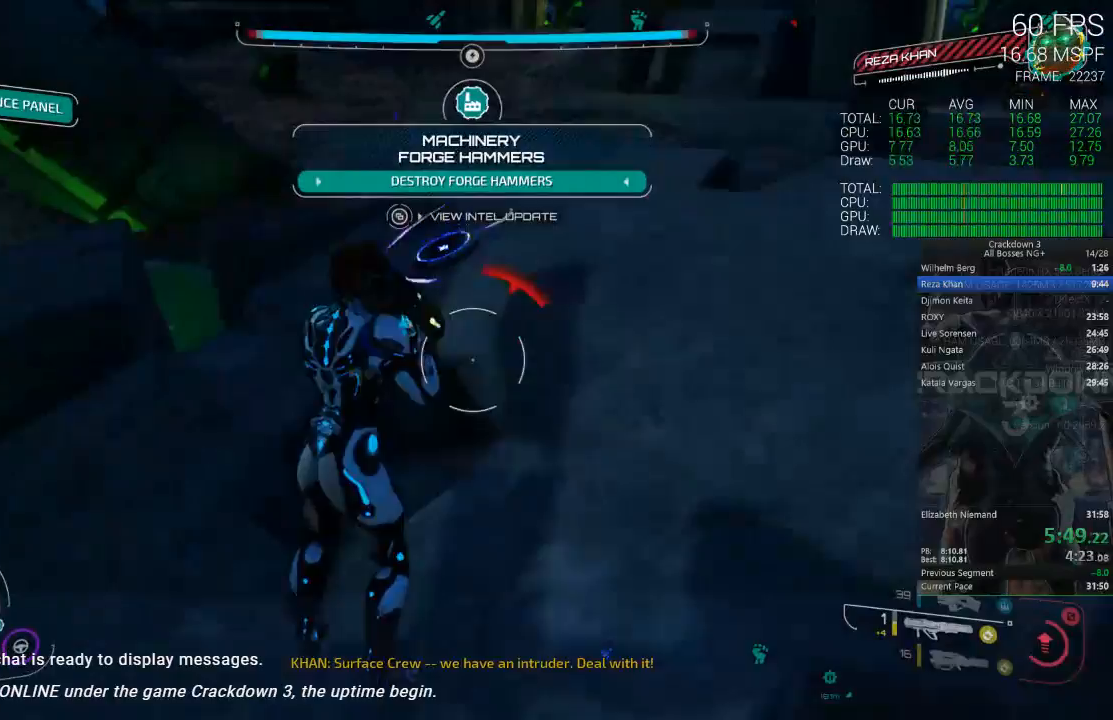
{"dt_ms": 500, "buttons": [], "left_stick": "up", "right_stick": "up", "events": [[67, "L3", "down"], [233, "L3", "up"], [233, "right_stick", "up"]]}